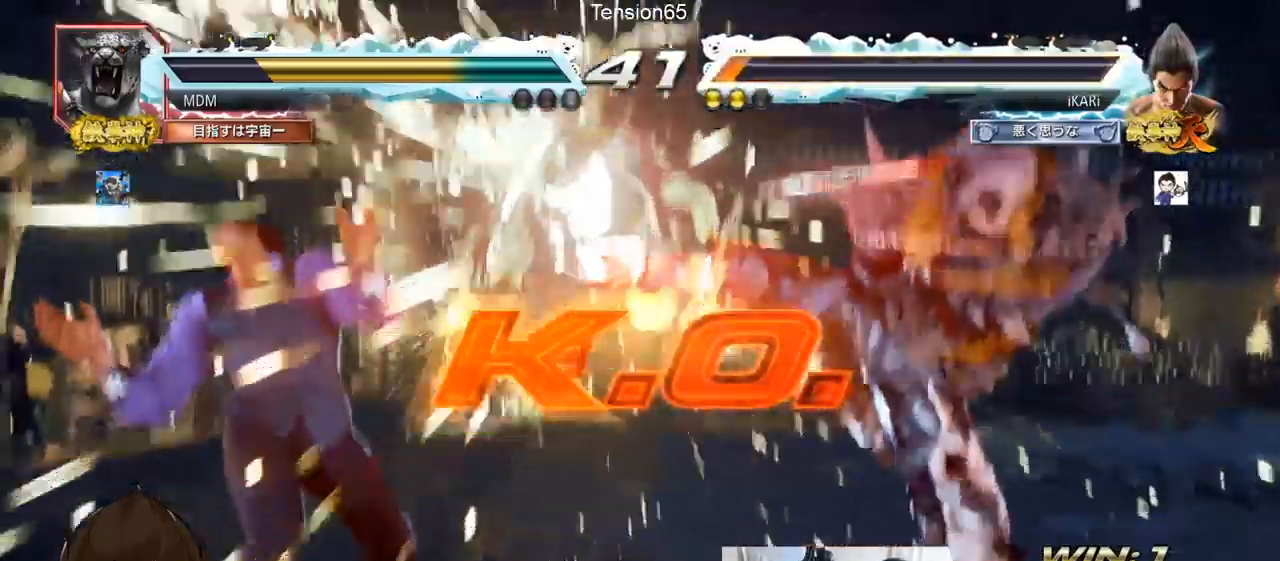
Gameplay with a controller (arcade stick); each line is a JSON object with the inputs held at the frame after it. "events" lists button and stick changes between this image and that frame as [ms after this image, input, new state], when the widget could be followed in between. Not read: L3 R3.
{"buttons": [], "left_stick": "center", "events": []}
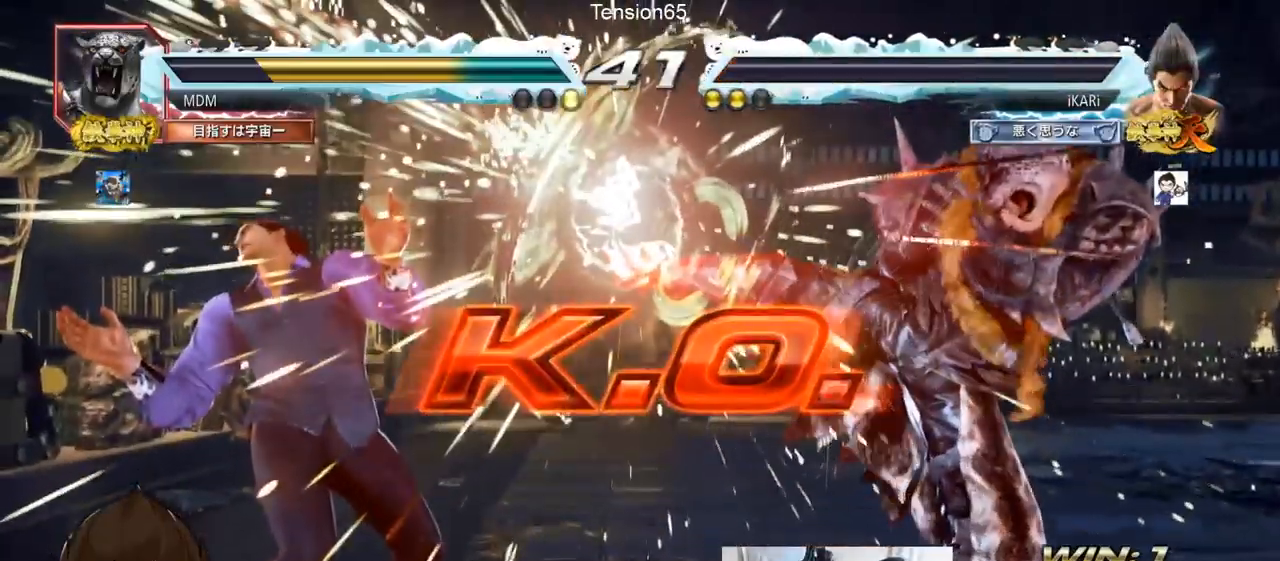
{"buttons": [], "left_stick": "center", "events": []}
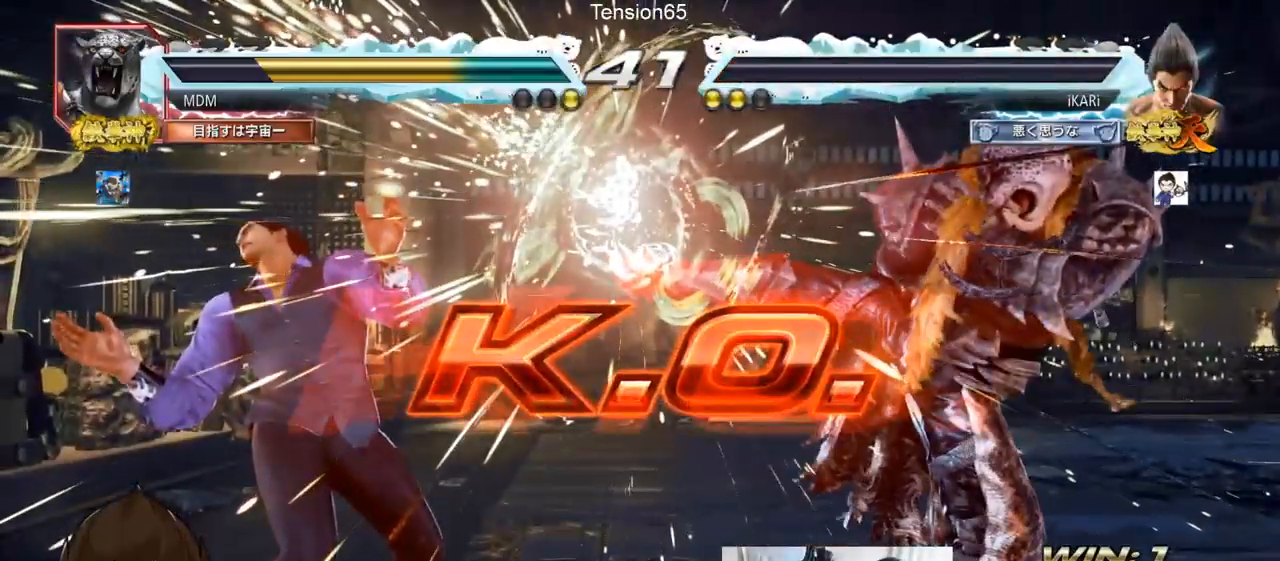
{"buttons": [], "left_stick": "center", "events": []}
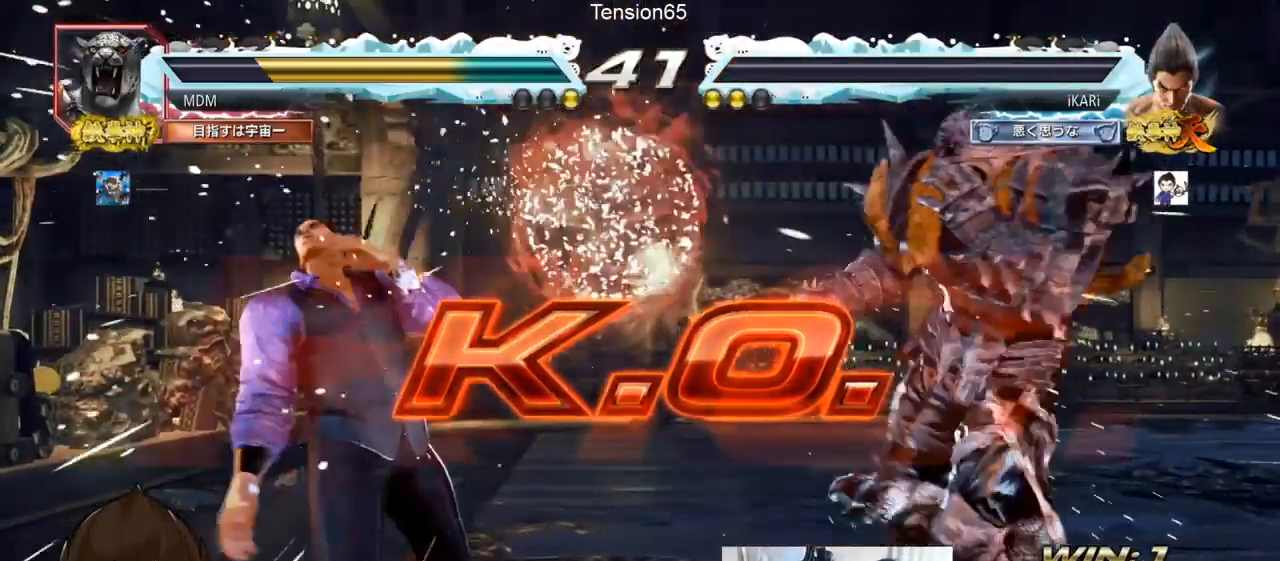
{"buttons": [], "left_stick": "center", "events": []}
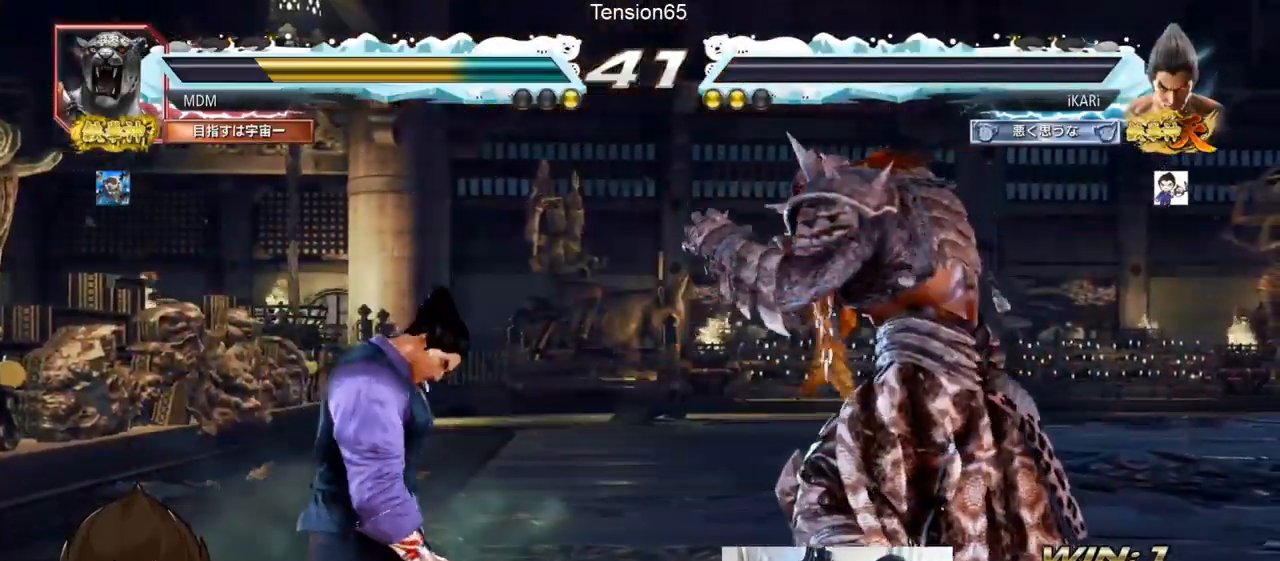
{"buttons": [], "left_stick": "center", "events": []}
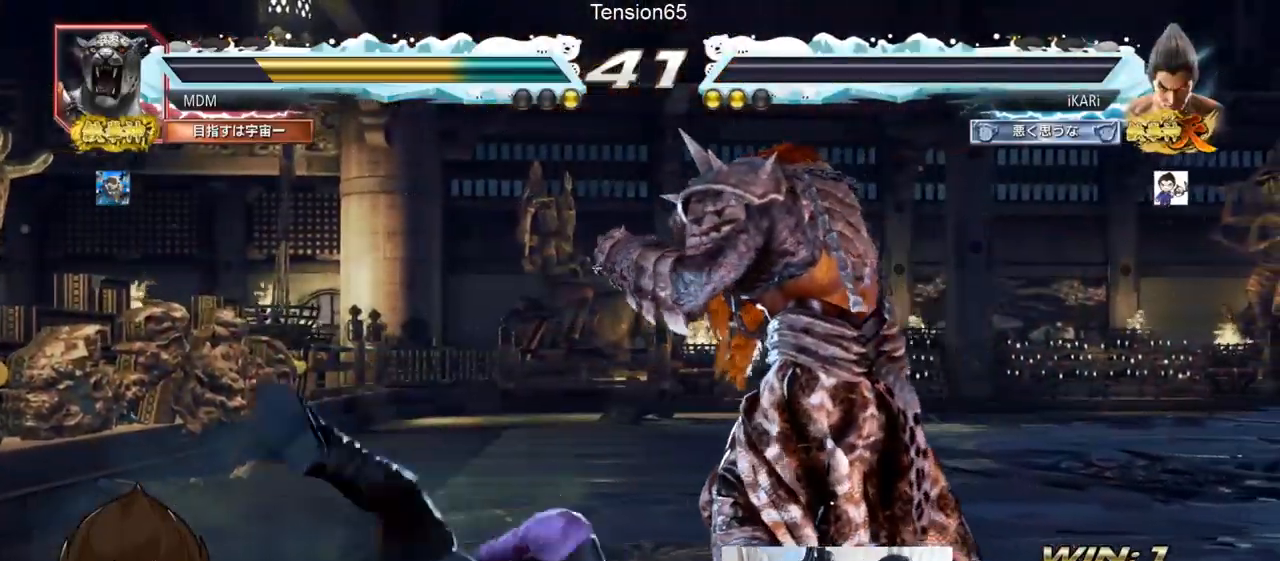
{"buttons": [], "left_stick": "center", "events": []}
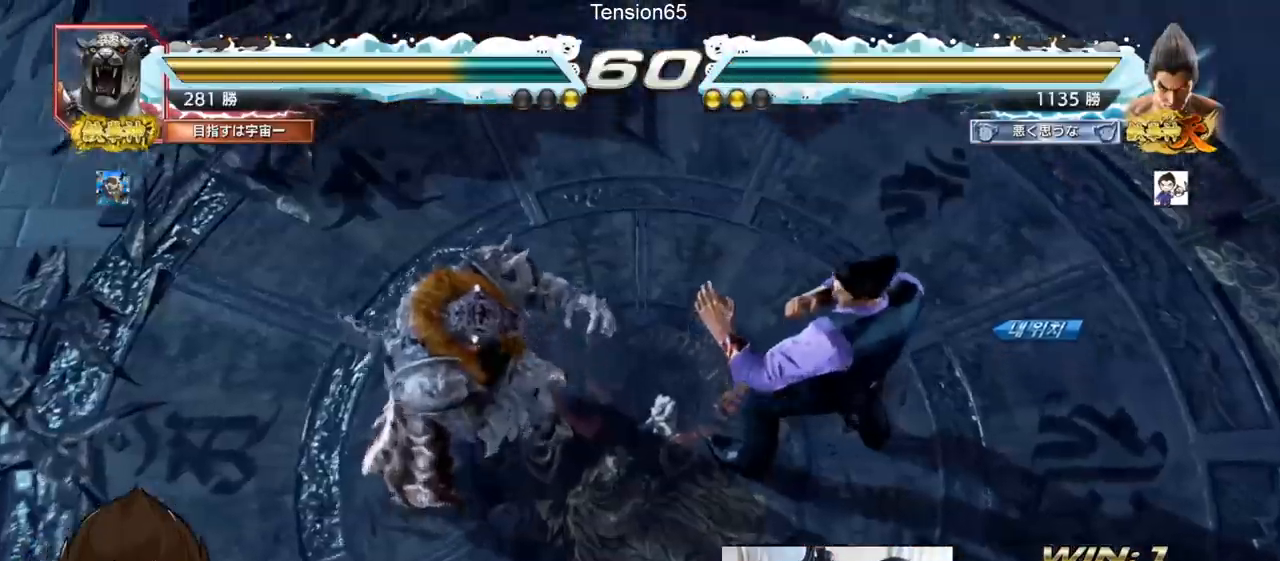
{"buttons": [], "left_stick": "center", "events": []}
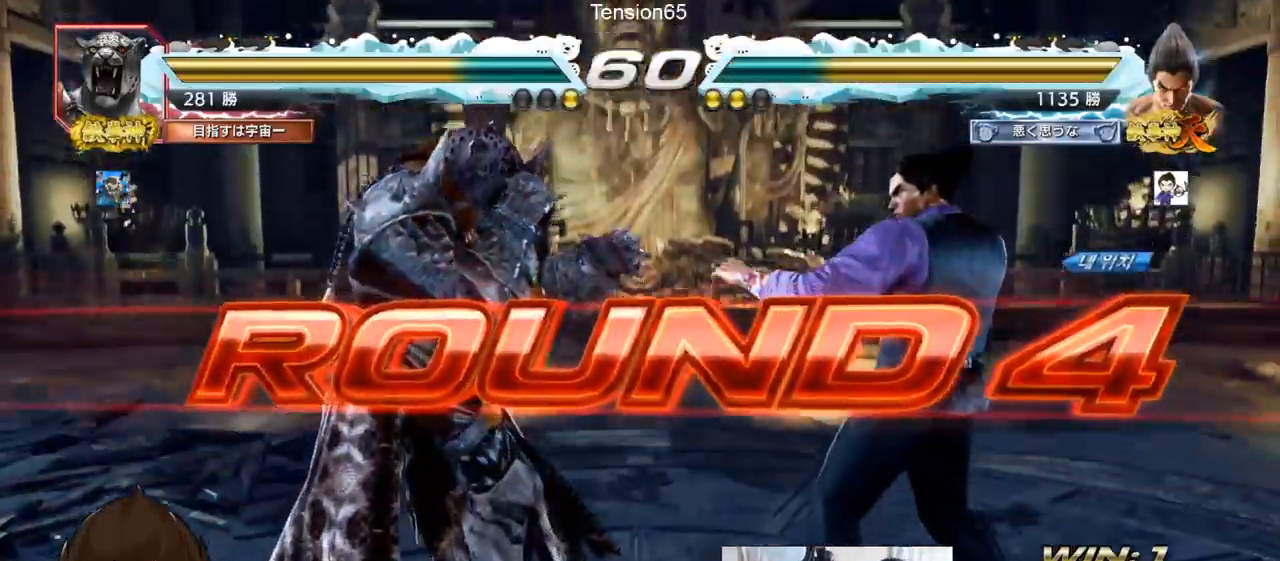
{"buttons": [], "left_stick": "center", "events": []}
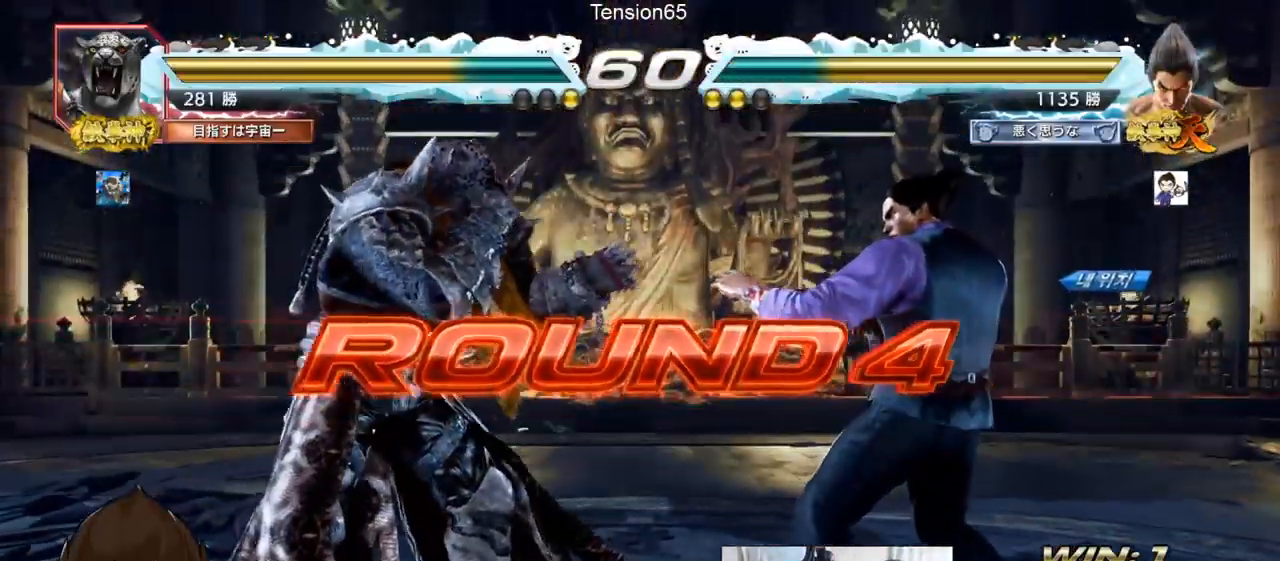
{"buttons": [], "left_stick": "center", "events": []}
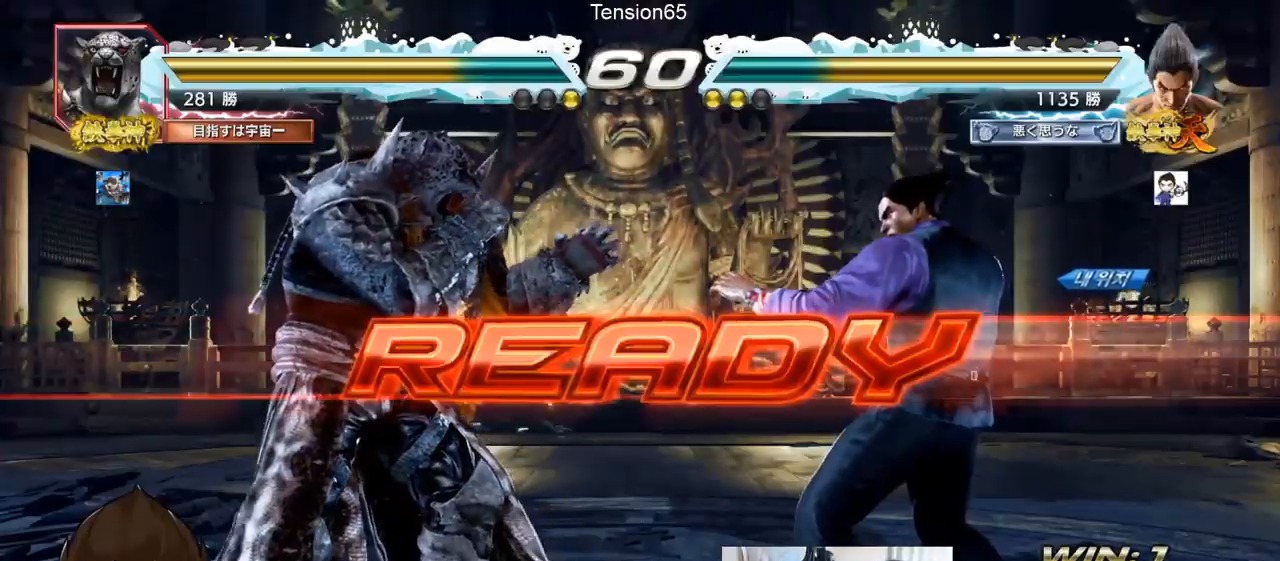
{"buttons": ["SQUARE", "TRIANGLE"], "left_stick": "center", "events": [[467, "TRIANGLE", "down"], [484, "SQUARE", "down"]]}
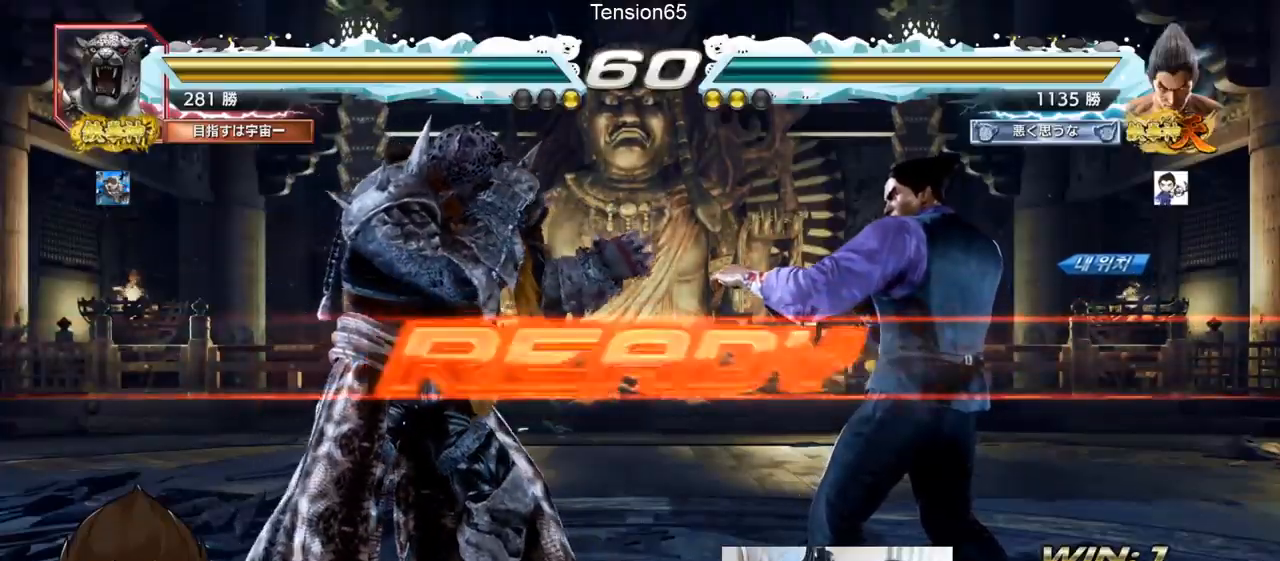
{"buttons": ["SQUARE", "TRIANGLE"], "left_stick": "center", "events": [[167, "TRIANGLE", "up"], [284, "TRIANGLE", "down"], [284, "left_stick", "down"], [367, "left_stick", "center"]]}
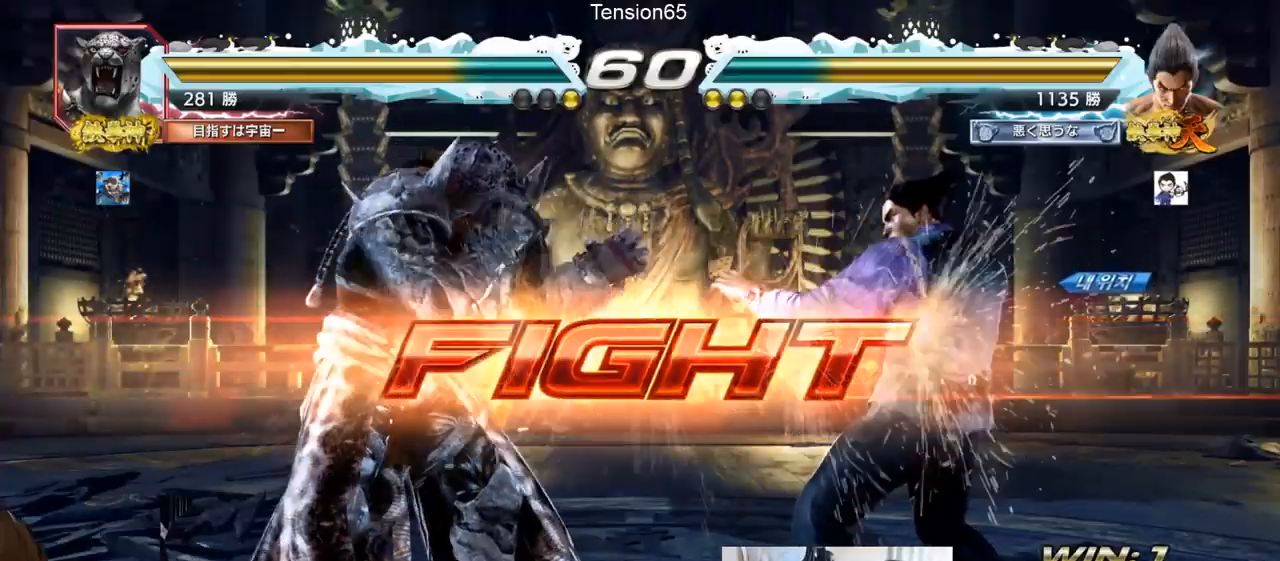
{"buttons": [], "left_stick": "center", "events": [[33, "SQUARE", "up"], [100, "TRIANGLE", "up"], [150, "left_stick", "down-left"], [167, "TRIANGLE", "down"], [200, "TRIANGLE", "up"], [250, "TRIANGLE", "down"], [300, "TRIANGLE", "up"], [300, "left_stick", "center"]]}
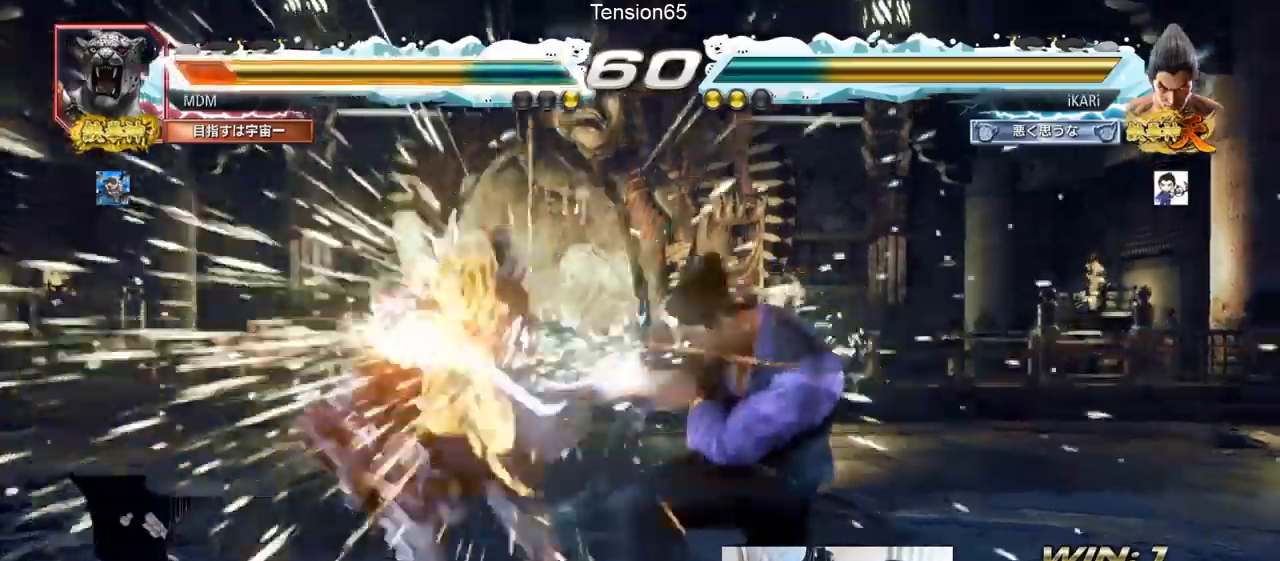
{"buttons": [], "left_stick": "right", "events": [[501, "left_stick", "right"]]}
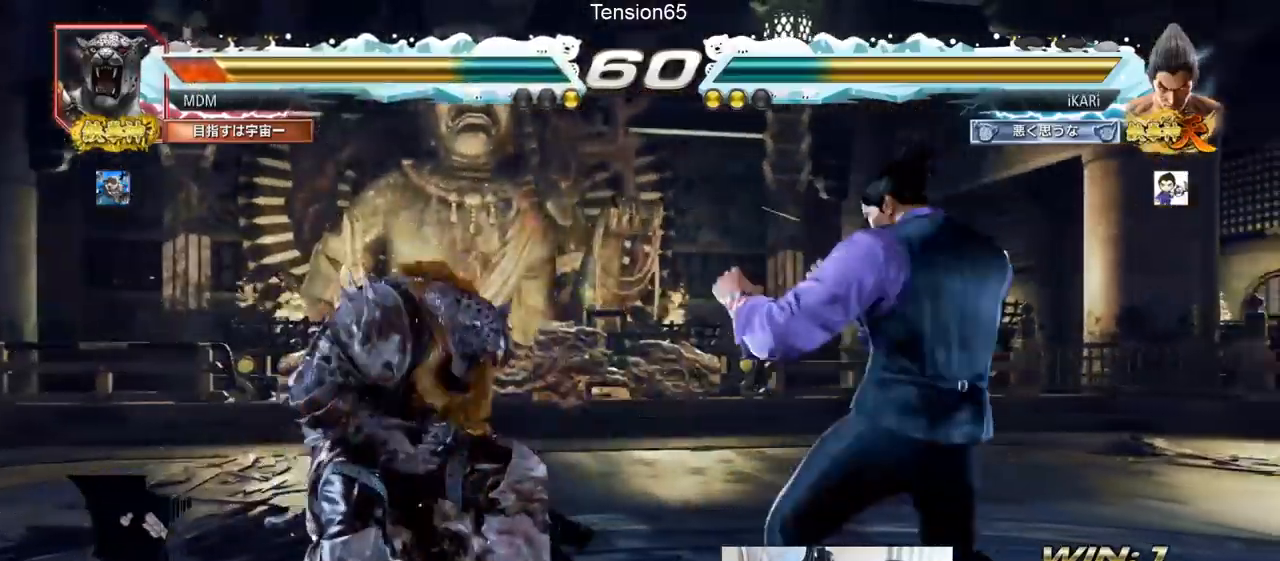
{"buttons": ["CIRCLE"], "left_stick": "down-left"}
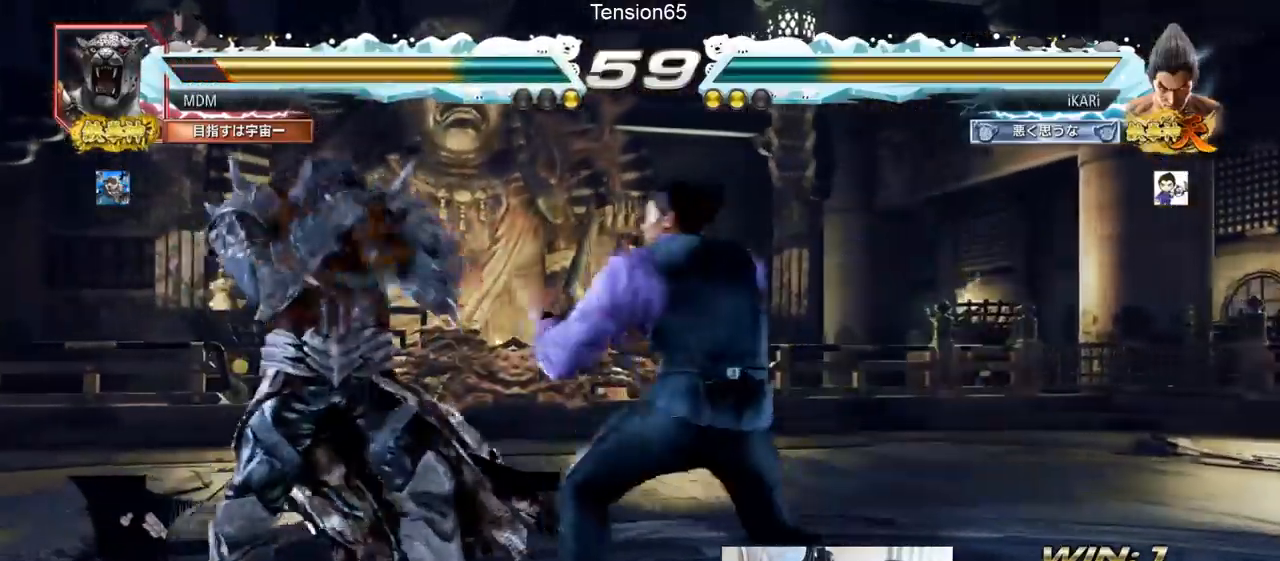
{"buttons": [], "left_stick": "center", "events": [[17, "CIRCLE", "up"], [50, "SQUARE", "down"], [84, "SQUARE", "up"], [134, "SQUARE", "down"], [184, "SQUARE", "up"], [217, "SQUARE", "down"], [334, "SQUARE", "up"], [417, "TRIANGLE", "down"], [417, "left_stick", "center"], [484, "TRIANGLE", "up"]]}